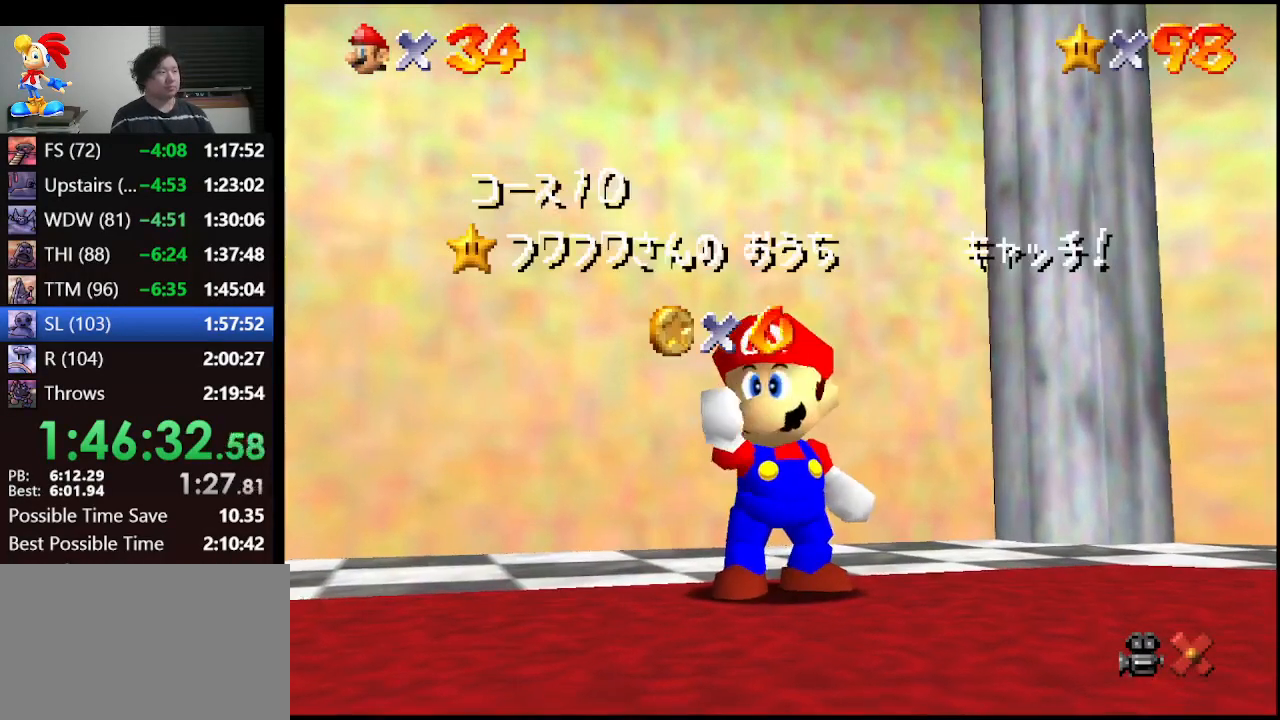
Gameplay with a controller (Nintendo layout); each line is a JSON object with the inputs held at the frame after it. "events" lists button and stick changes between this image and that frame as [ms after this image, input, new state], when the widget could be followed in between. Not read: L1 L3 R3.
{"buttons": [], "left_stick": "down", "events": [[100, "left_stick", "down"]]}
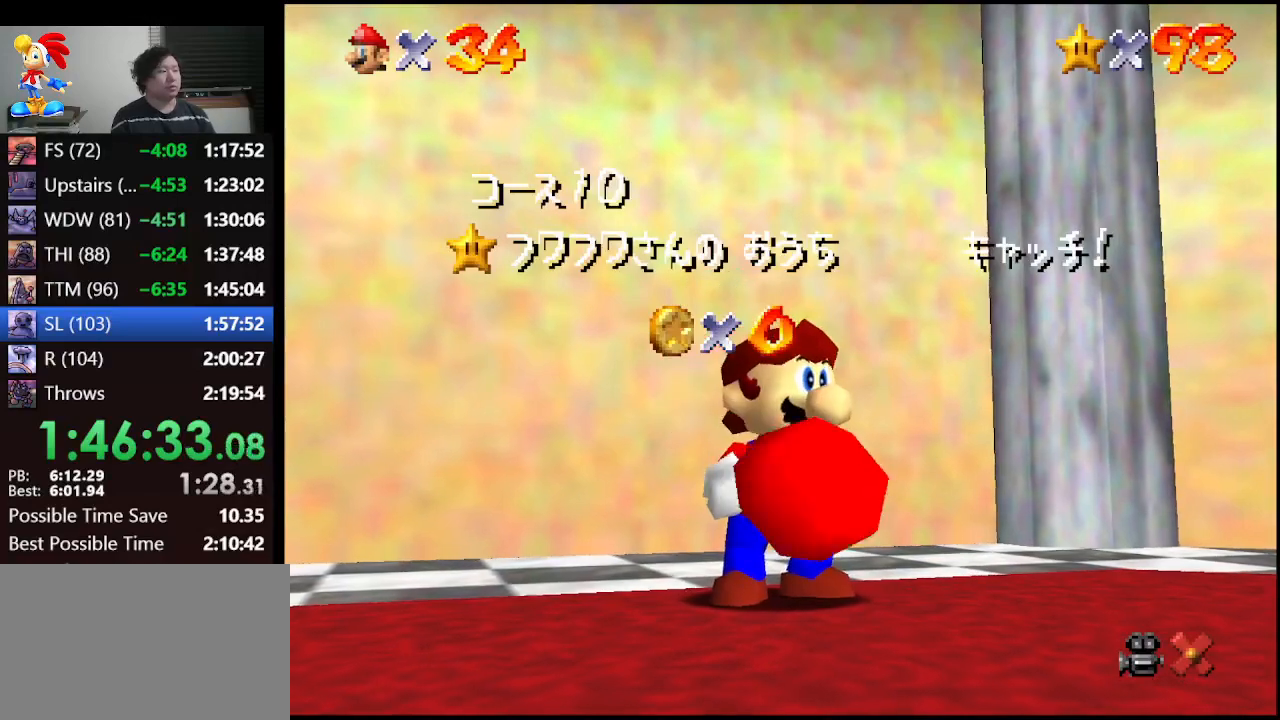
{"buttons": [], "left_stick": "down", "events": []}
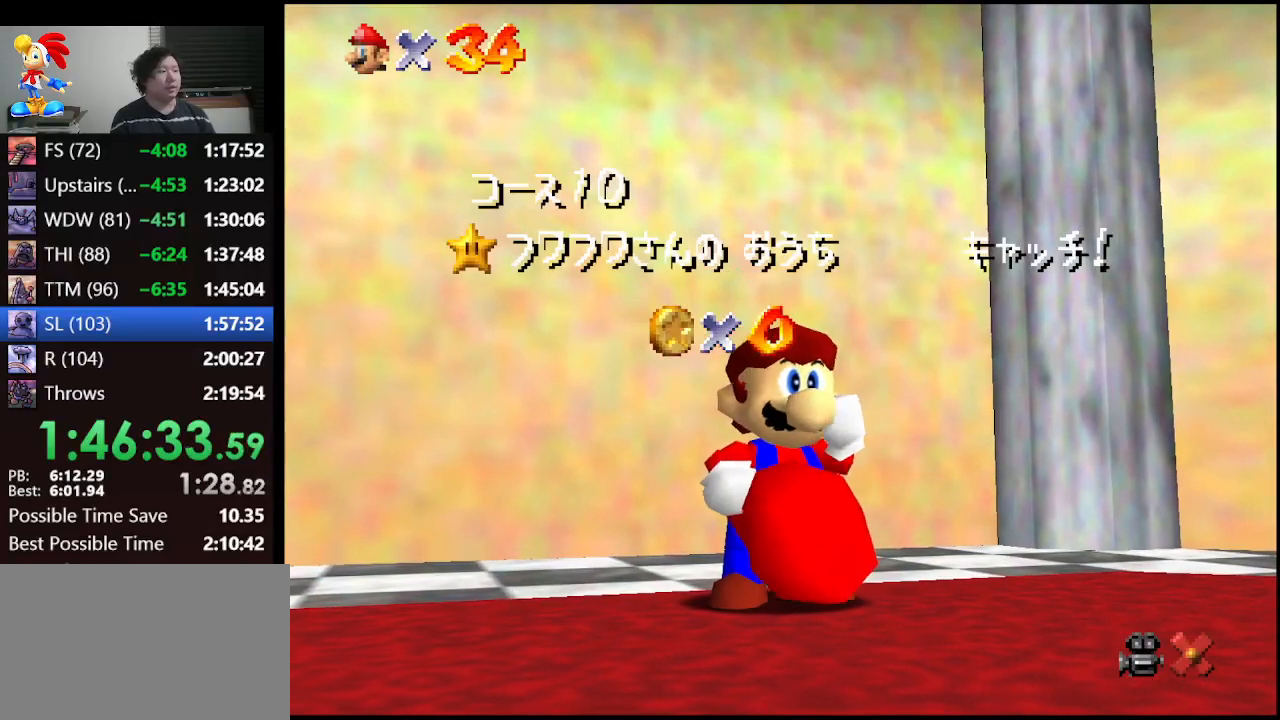
{"buttons": [], "left_stick": "down", "events": []}
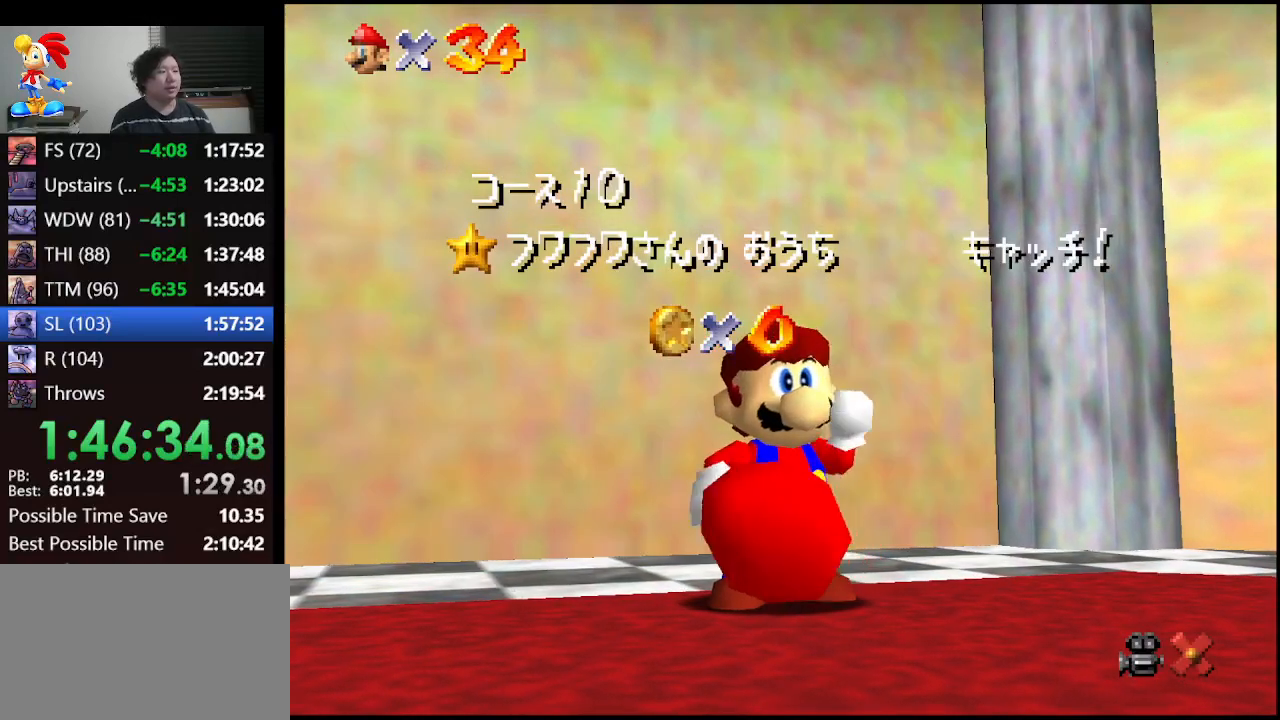
{"buttons": [], "left_stick": "down", "events": []}
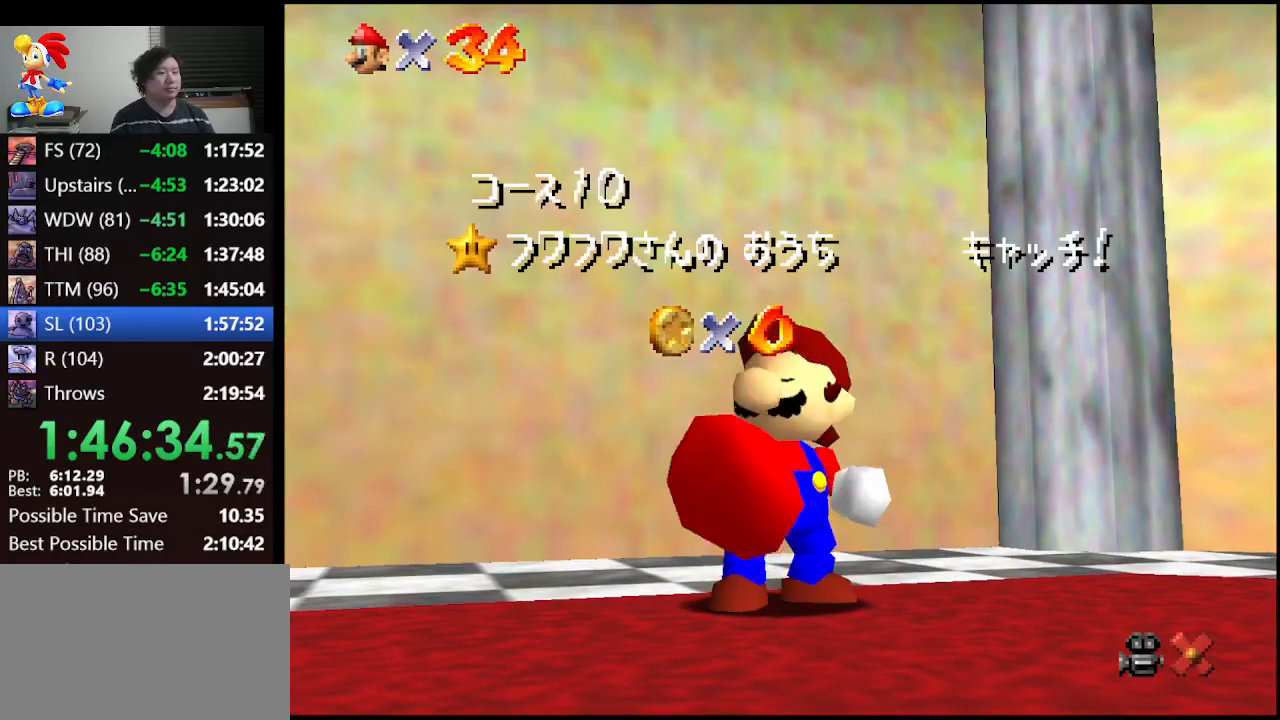
{"buttons": [], "left_stick": "down", "events": []}
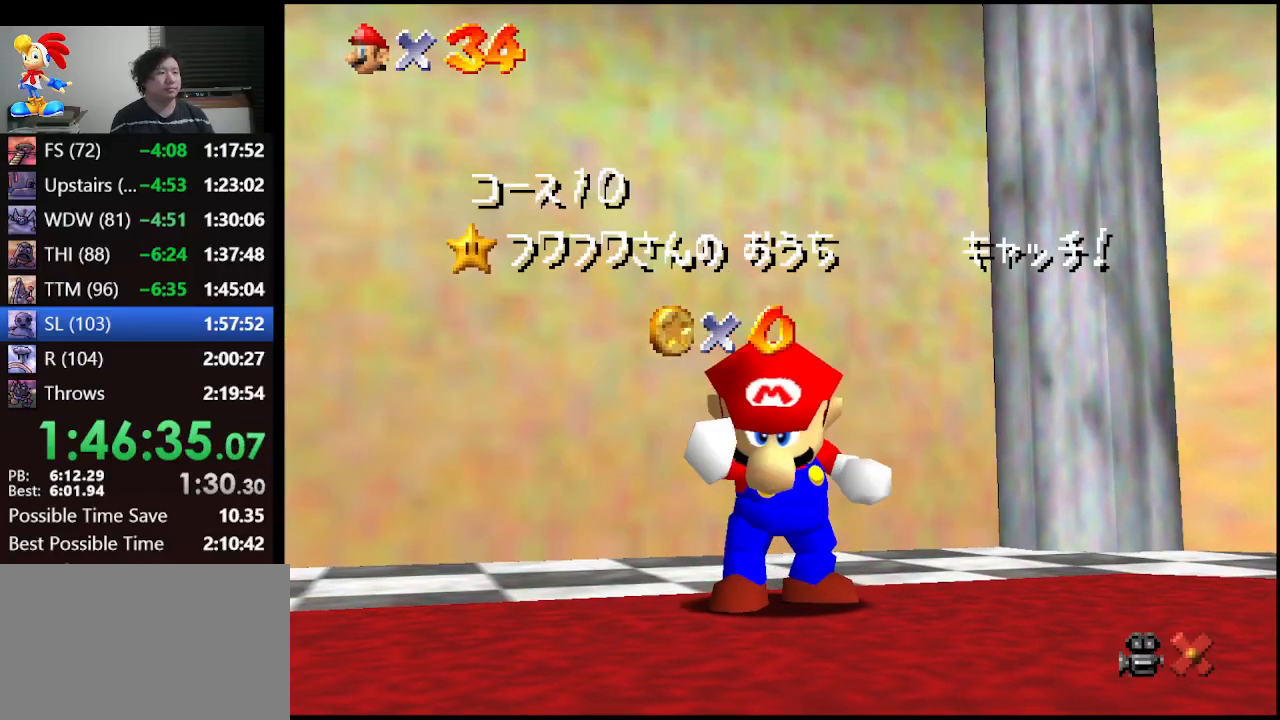
{"buttons": [], "left_stick": "down", "events": []}
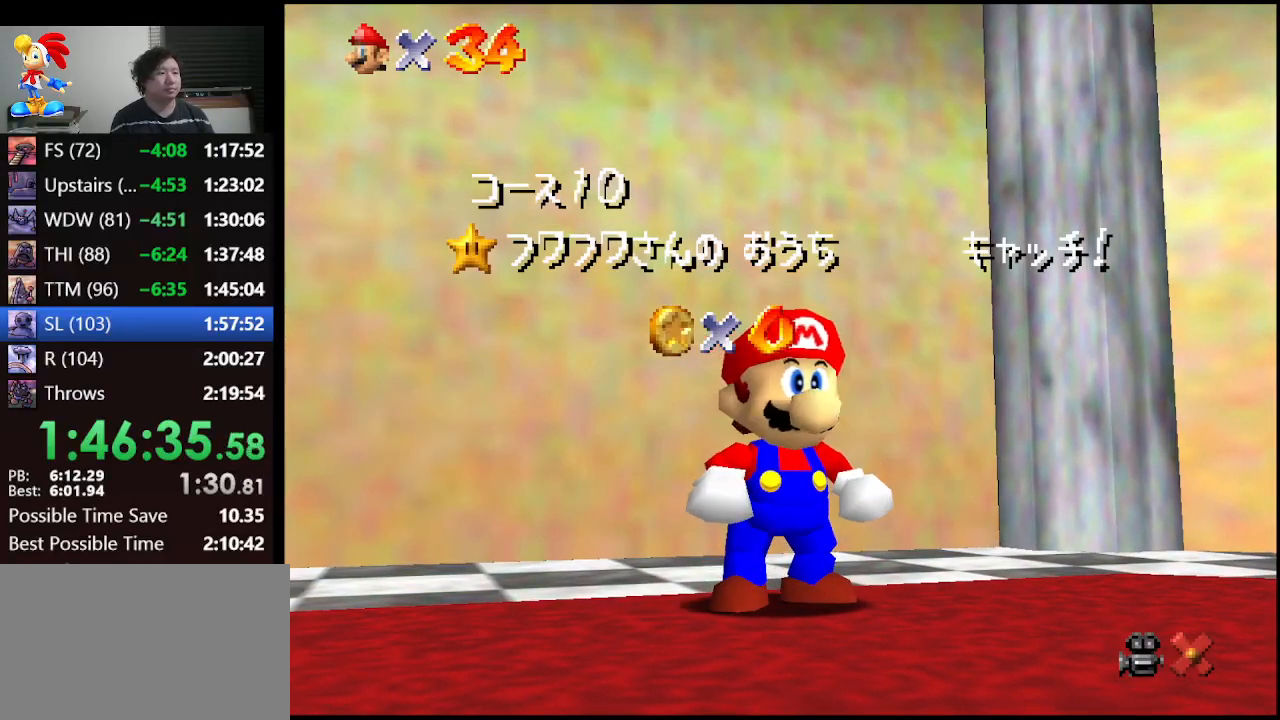
{"buttons": ["A"], "left_stick": "down", "events": [[500, "A", "down"]]}
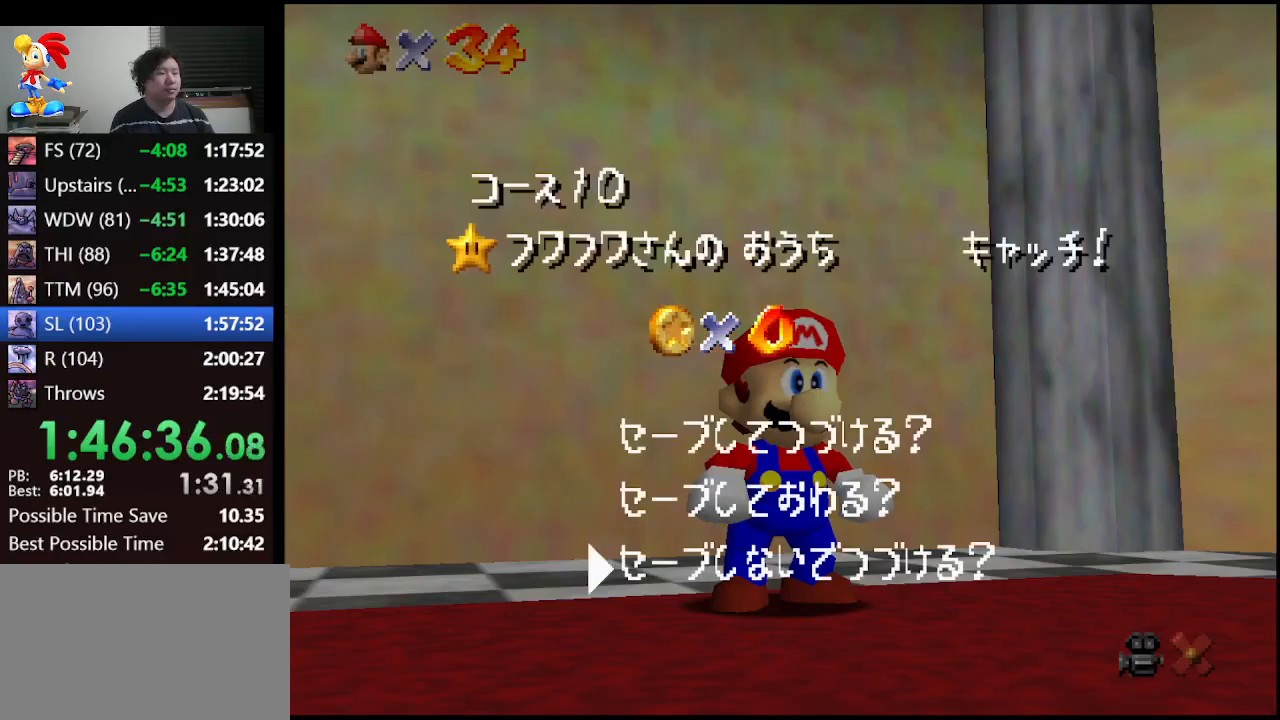
{"buttons": [], "left_stick": "up", "events": [[67, "left_stick", "center"], [233, "A", "up"], [233, "left_stick", "up"], [400, "A", "down"], [500, "A", "up"]]}
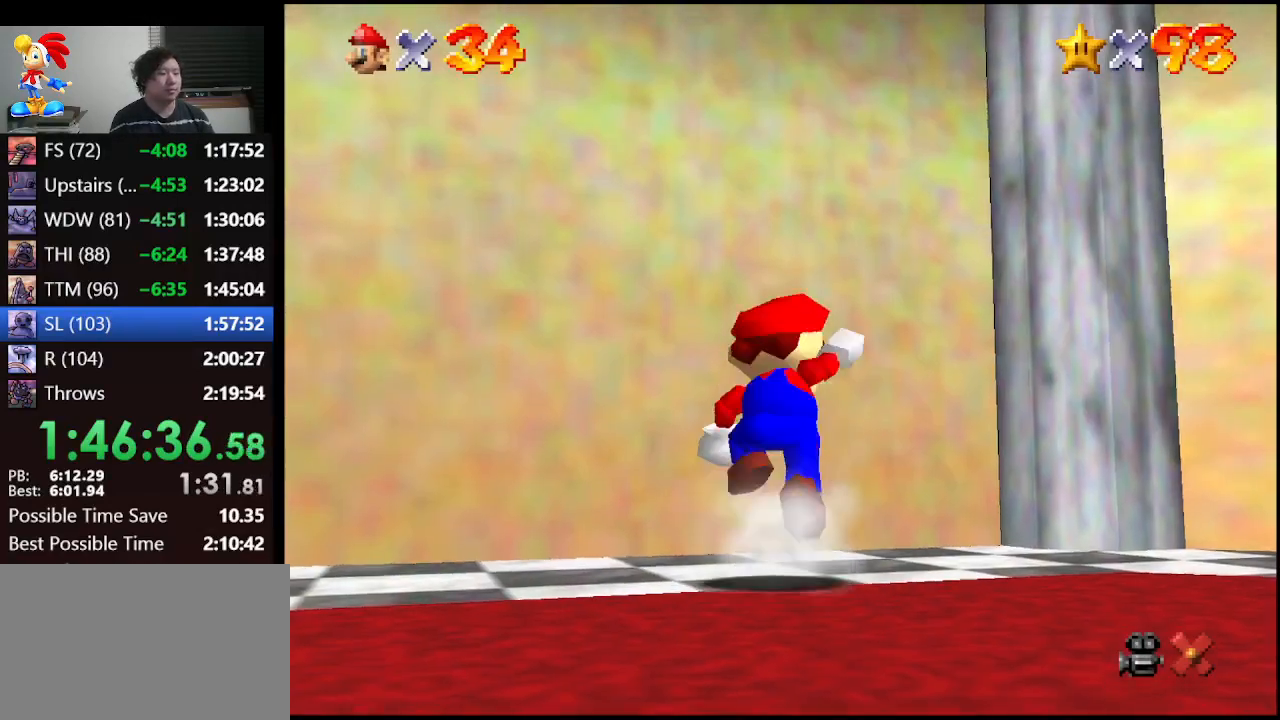
{"buttons": [], "left_stick": "up-right", "events": [[133, "B", "down"], [233, "B", "up"], [433, "left_stick", "up-right"]]}
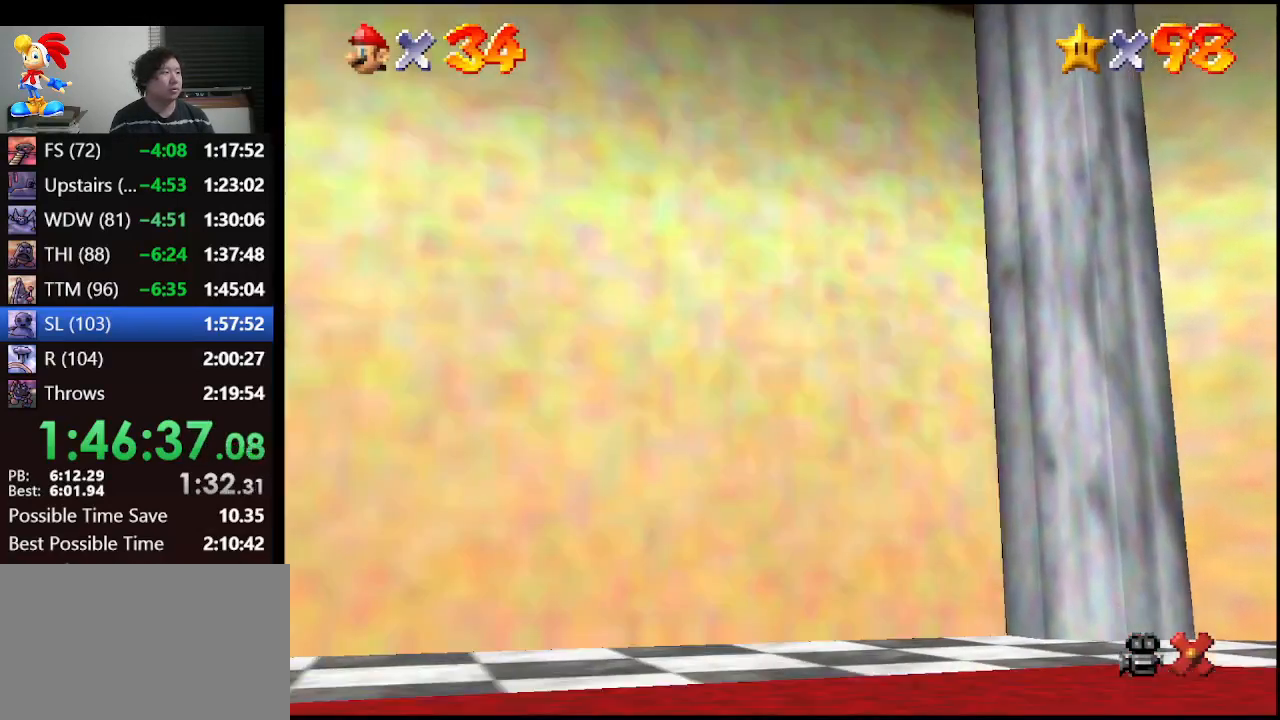
{"buttons": [], "left_stick": "center", "events": [[233, "left_stick", "center"]]}
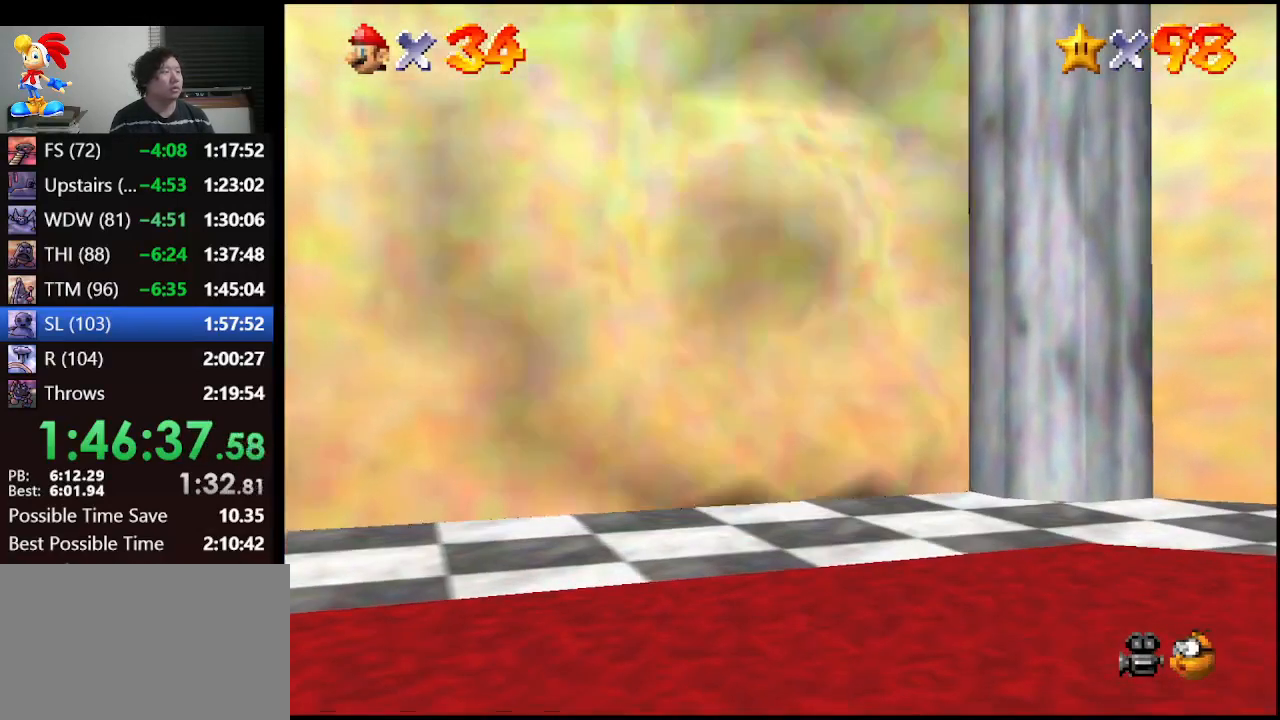
{"buttons": [], "left_stick": "center", "events": []}
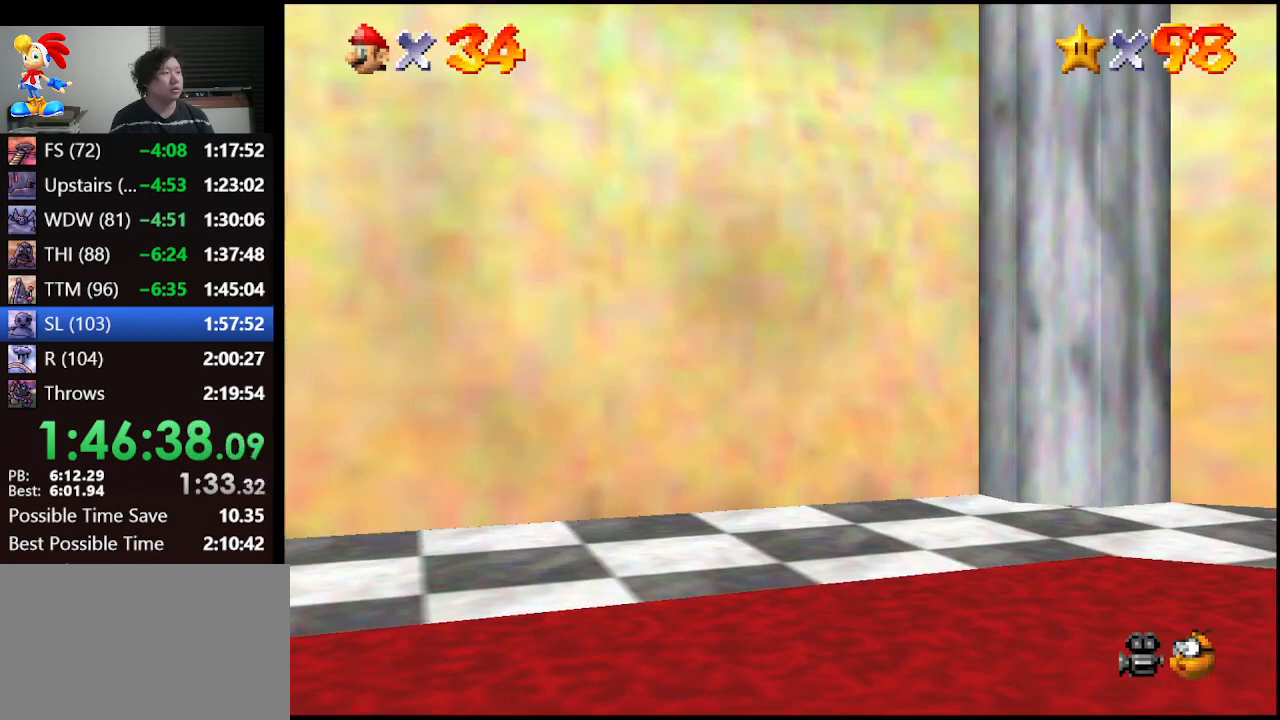
{"buttons": [], "left_stick": "center", "events": []}
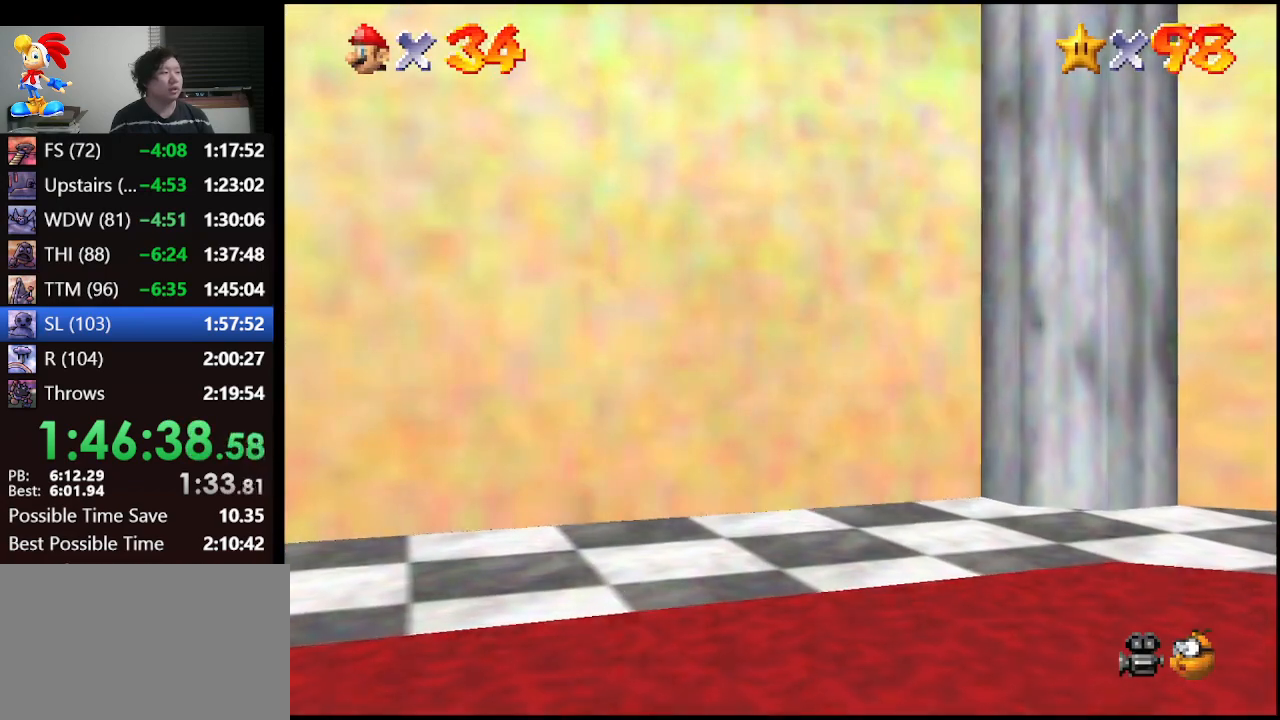
{"buttons": [], "left_stick": "center", "events": []}
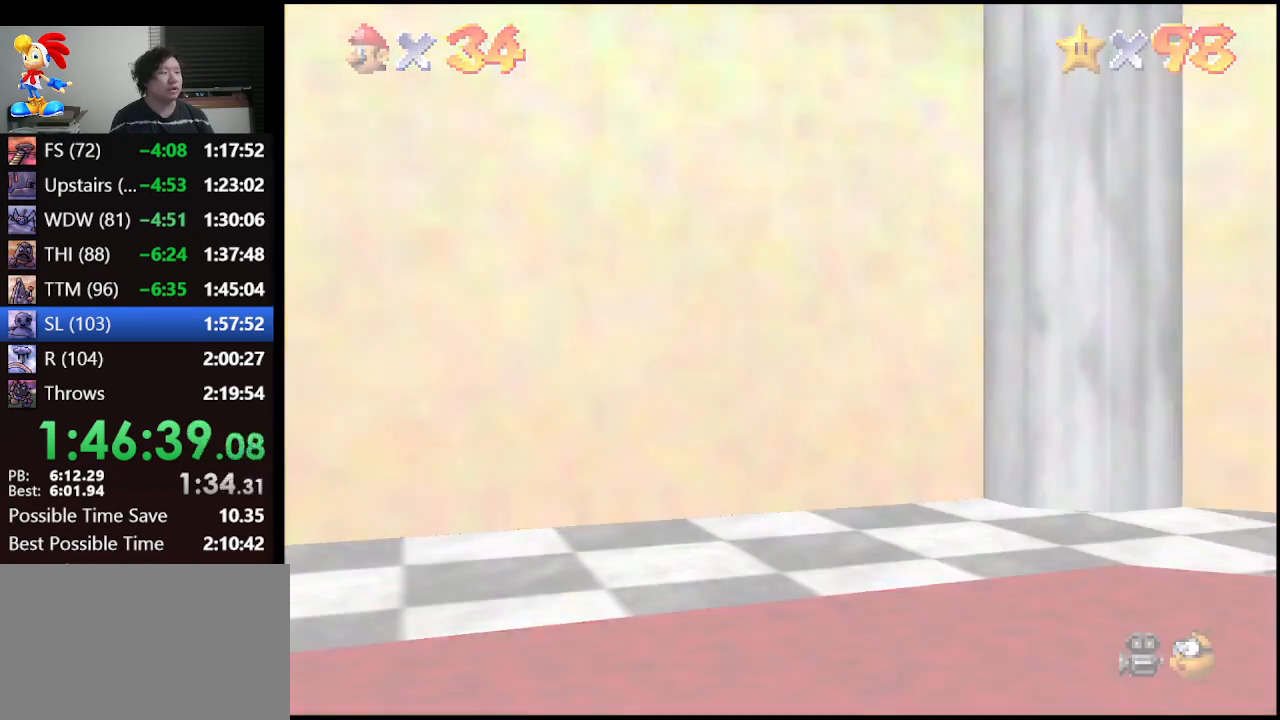
{"buttons": [], "left_stick": "center", "events": []}
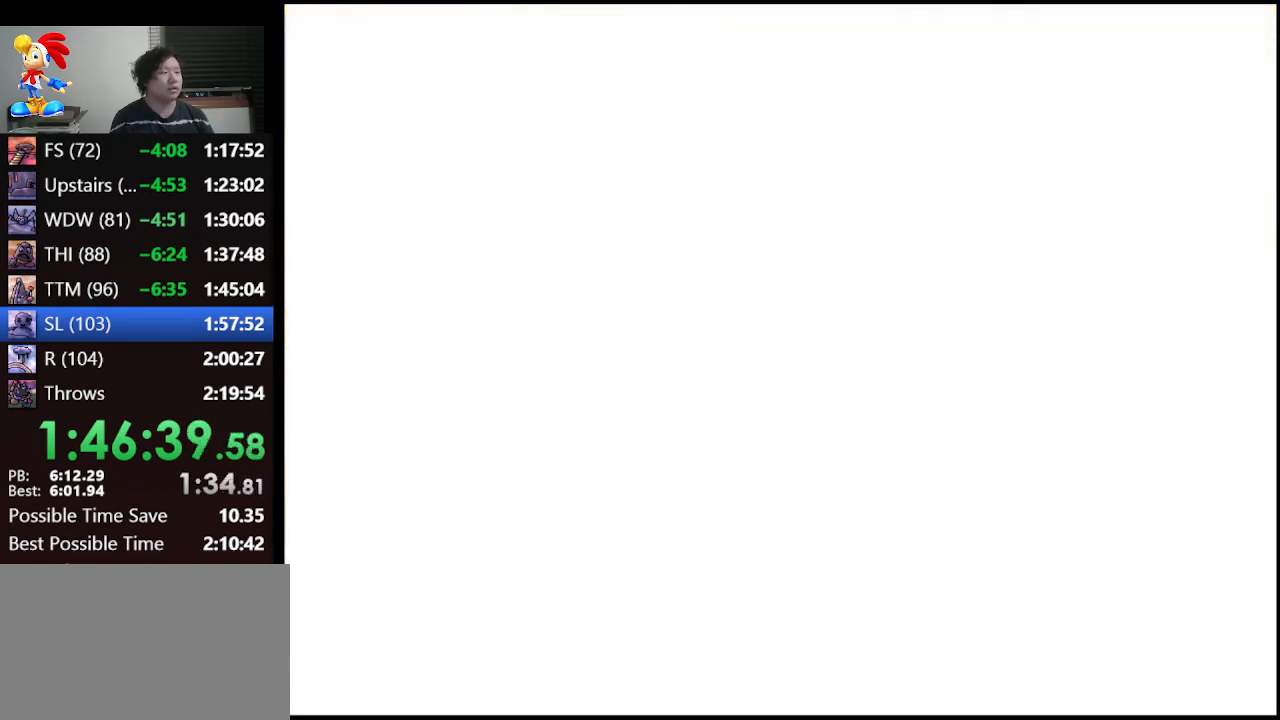
{"buttons": [], "left_stick": "center", "events": []}
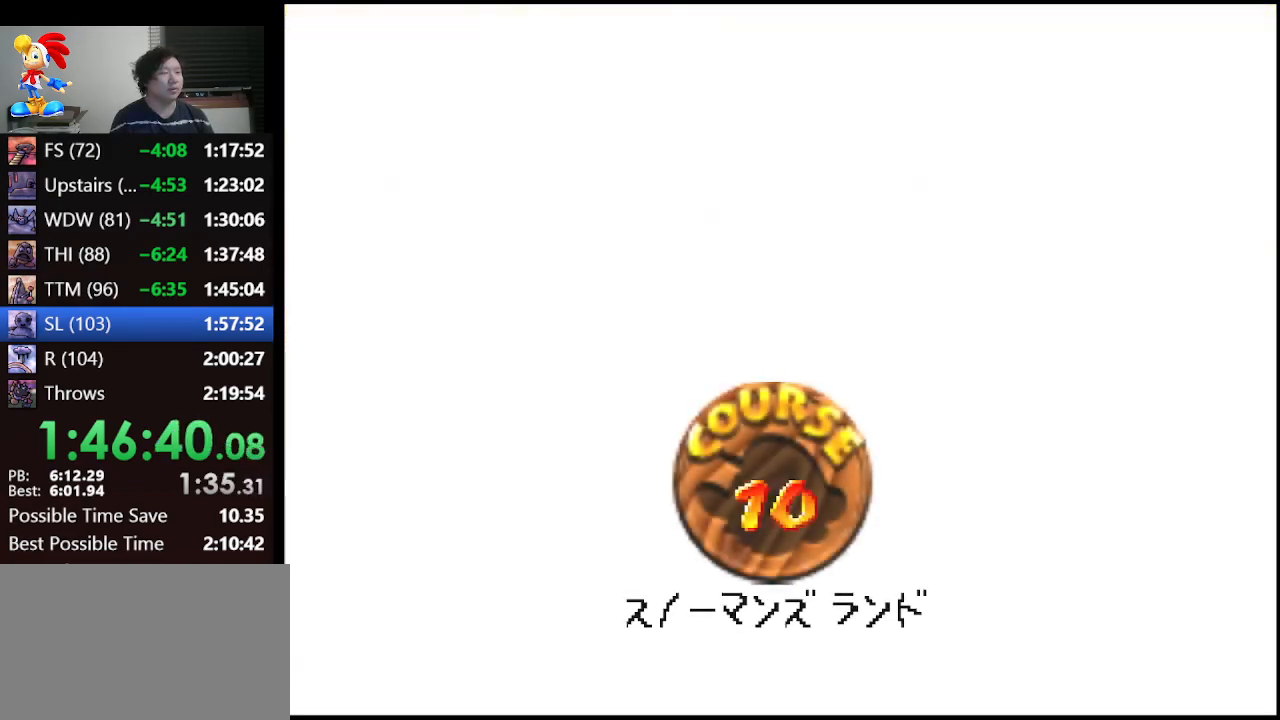
{"buttons": ["A"], "left_stick": "center", "events": [[500, "A", "down"]]}
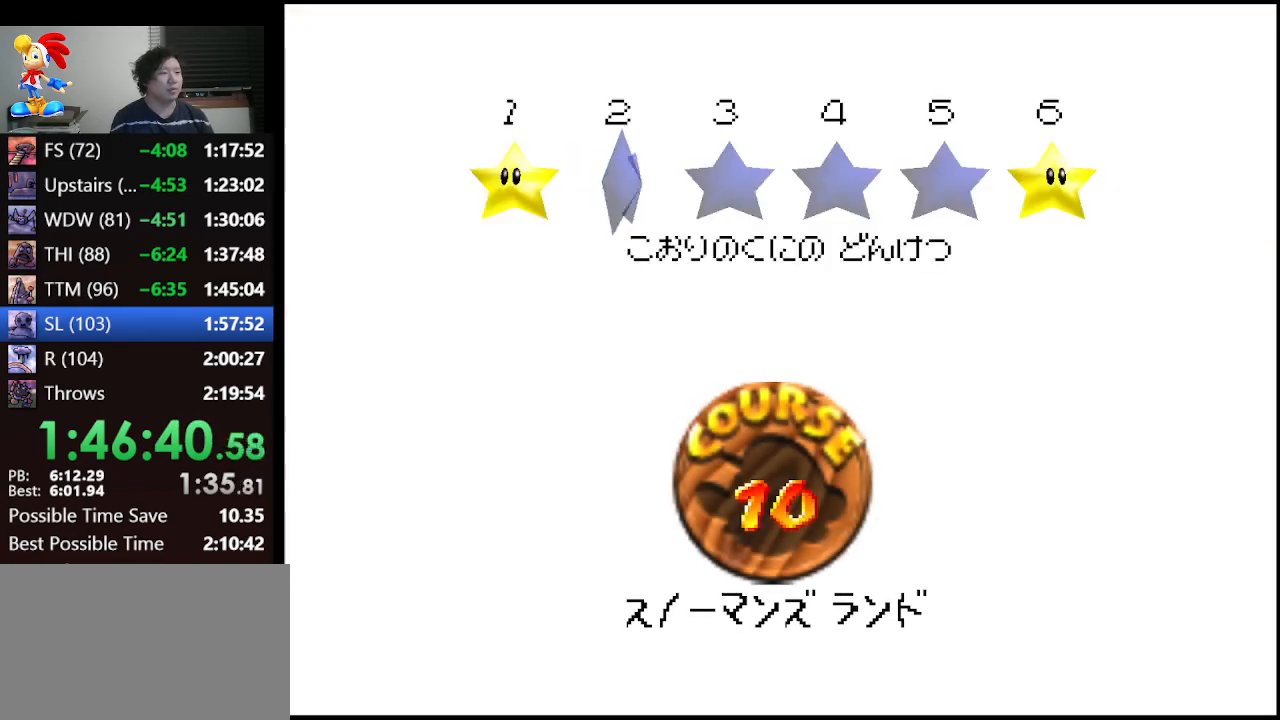
{"buttons": [], "left_stick": "center", "events": [[100, "A", "up"], [167, "A", "down"], [233, "A", "up"], [333, "A", "down"], [367, "A", "up"]]}
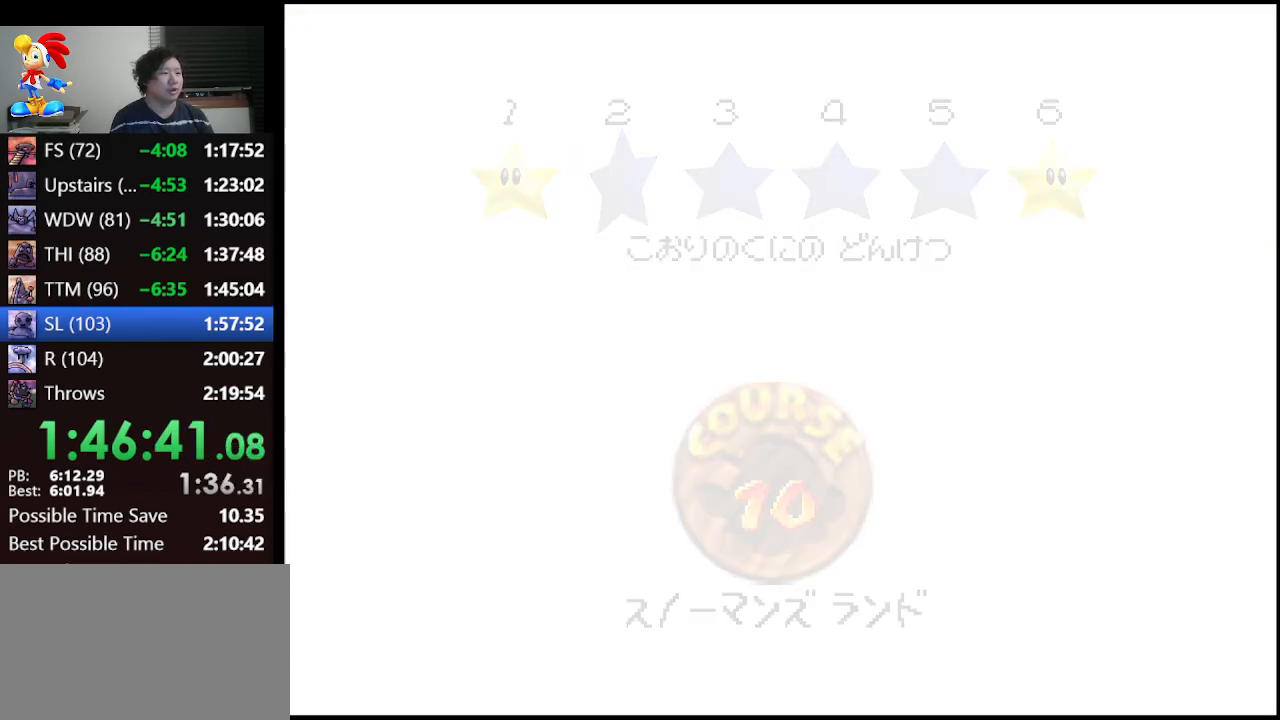
{"buttons": [], "left_stick": "center", "events": []}
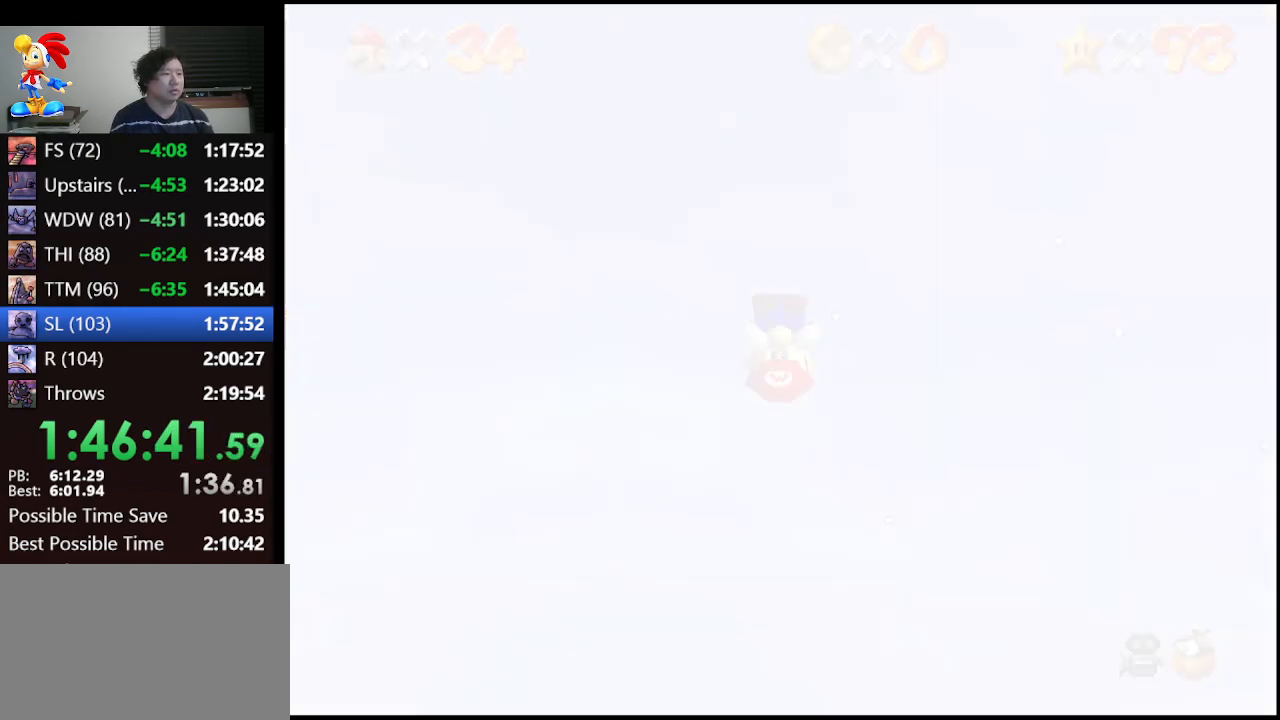
{"buttons": [], "left_stick": "center", "events": [[300, "C_RIGHT", "down"], [467, "C_RIGHT", "up"]]}
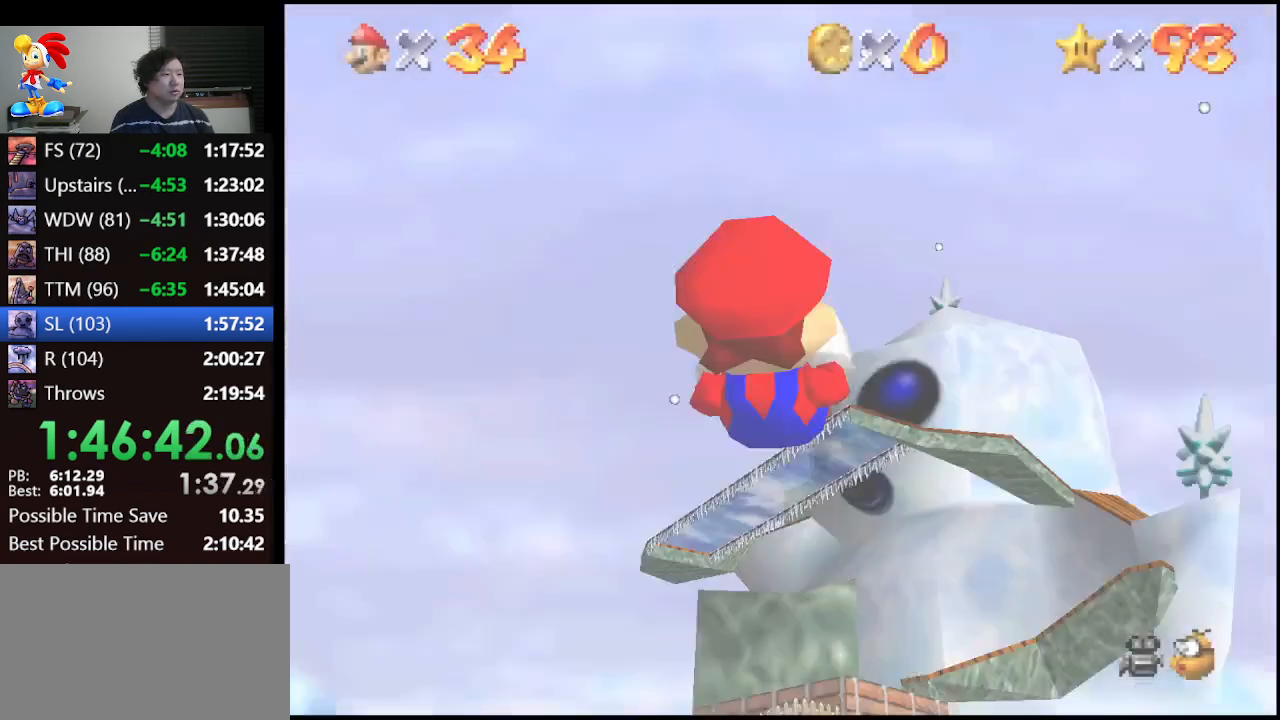
{"buttons": [], "left_stick": "up", "events": [[33, "C_RIGHT", "down"], [133, "C_RIGHT", "up"], [200, "C_RIGHT", "down"], [300, "C_RIGHT", "up"], [300, "left_stick", "up"]]}
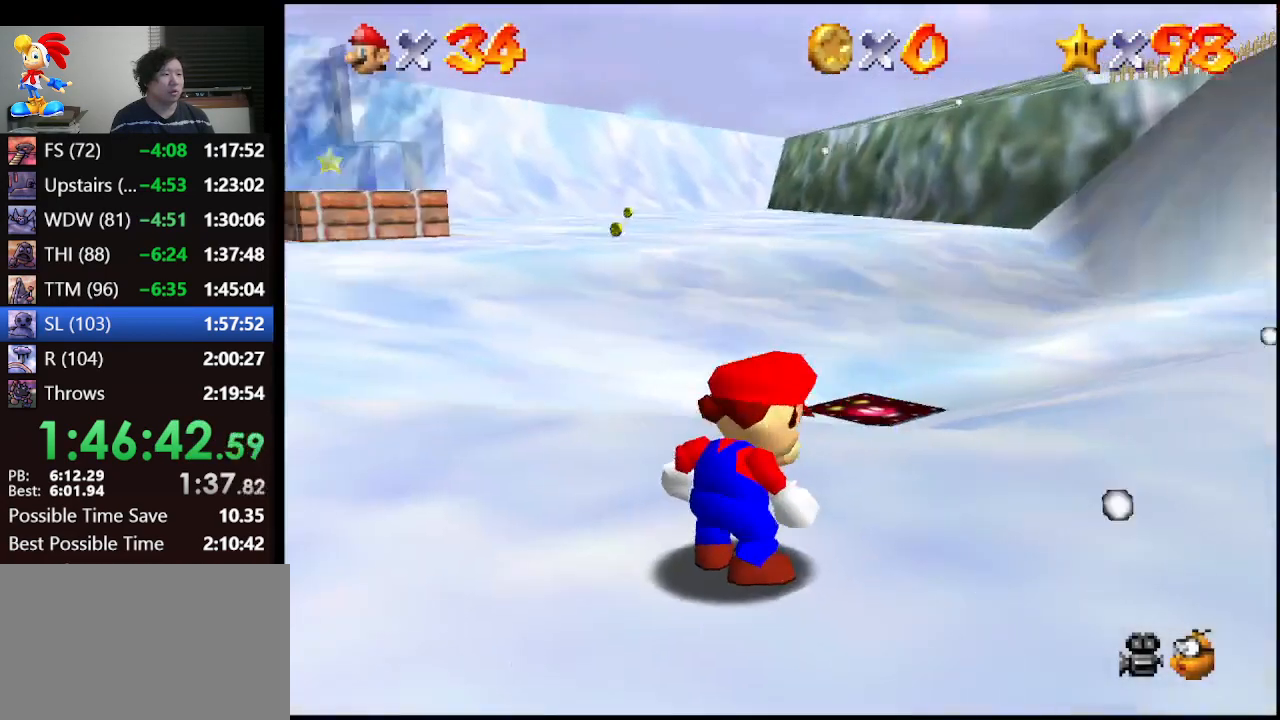
{"buttons": ["Z"], "left_stick": "up", "events": [[500, "Z", "down"]]}
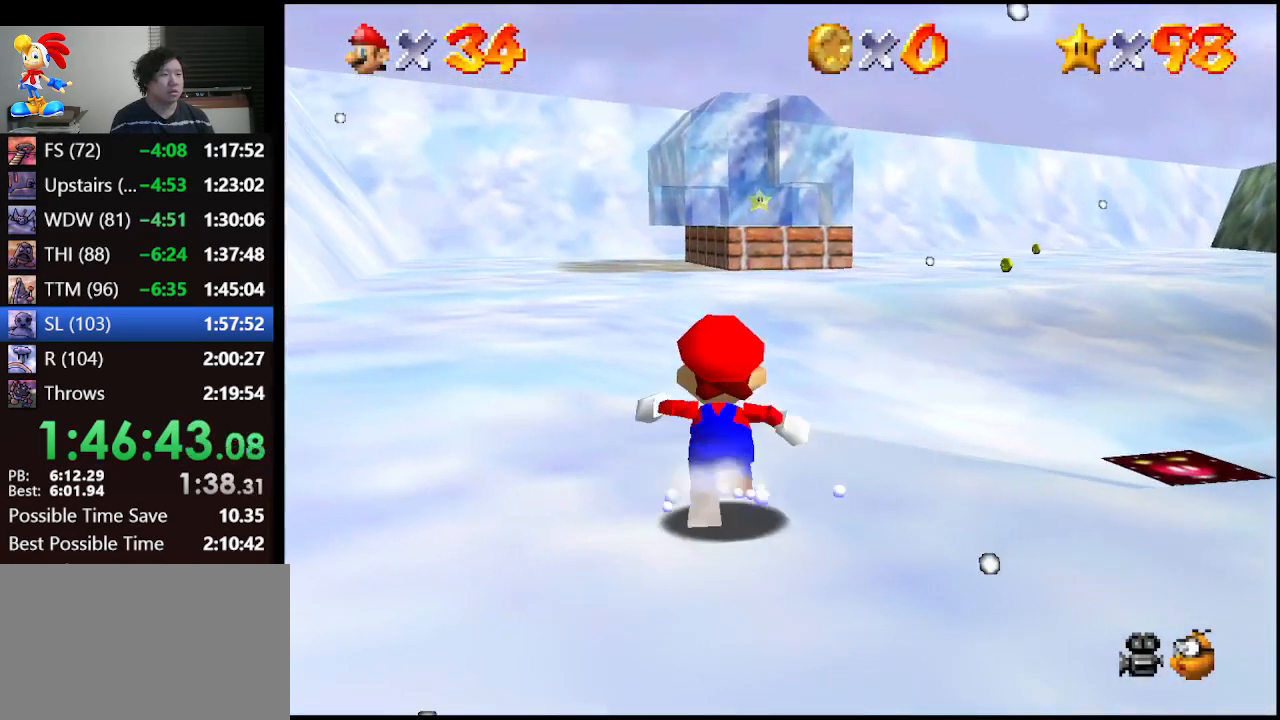
{"buttons": ["Z"], "left_stick": "up-right", "events": [[33, "left_stick", "up-right"], [100, "A", "down"], [300, "A", "up"], [333, "C_DOWN", "down"], [467, "C_DOWN", "up"]]}
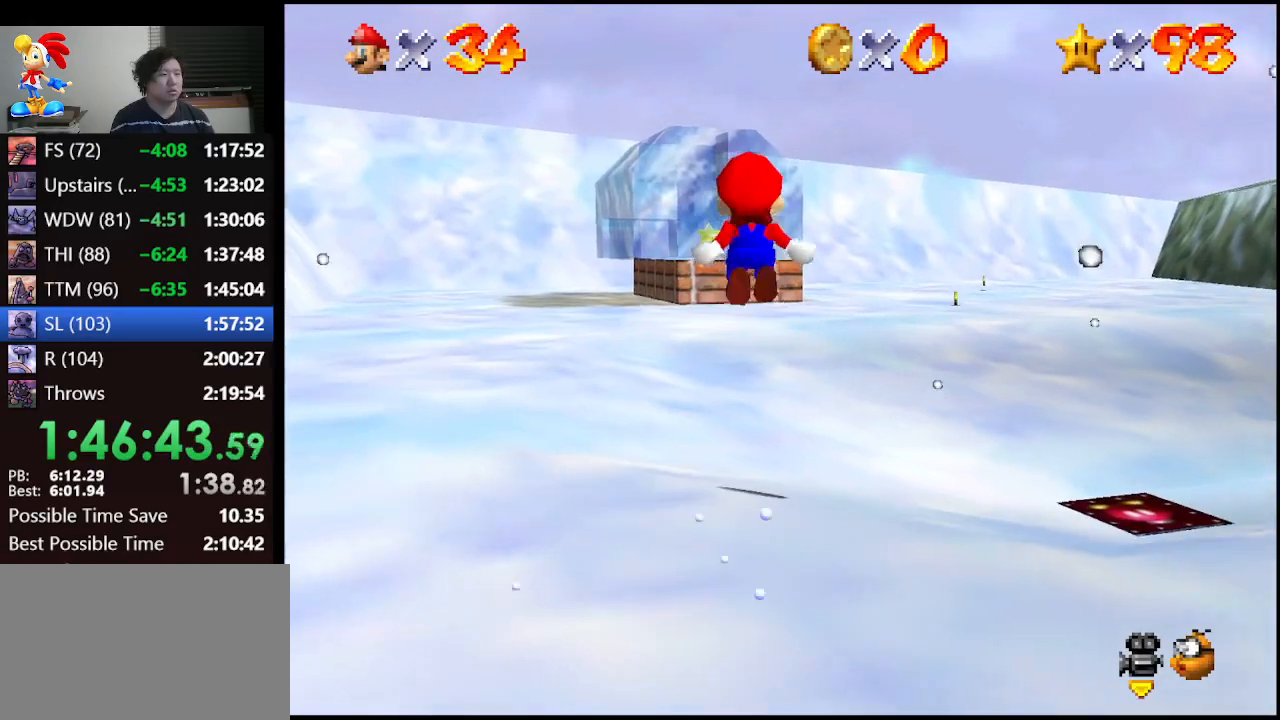
{"buttons": [], "left_stick": "up-right", "events": [[333, "Z", "up"]]}
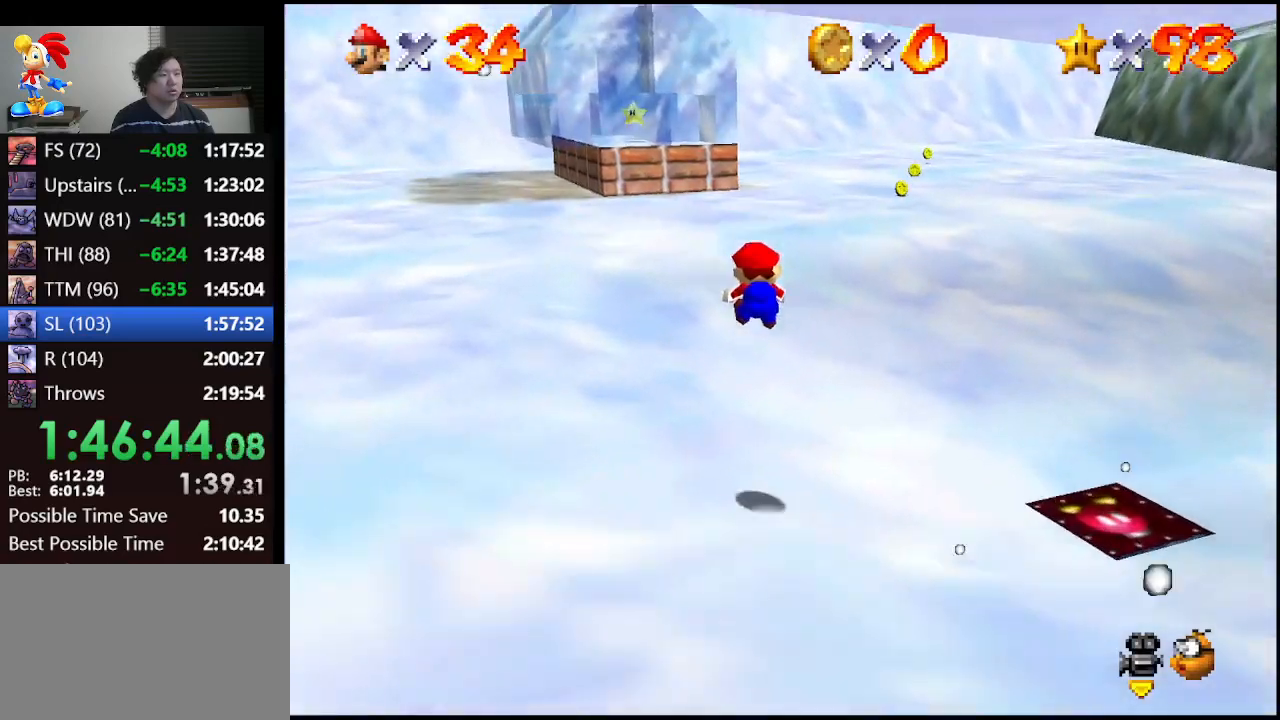
{"buttons": [], "left_stick": "up-right", "events": []}
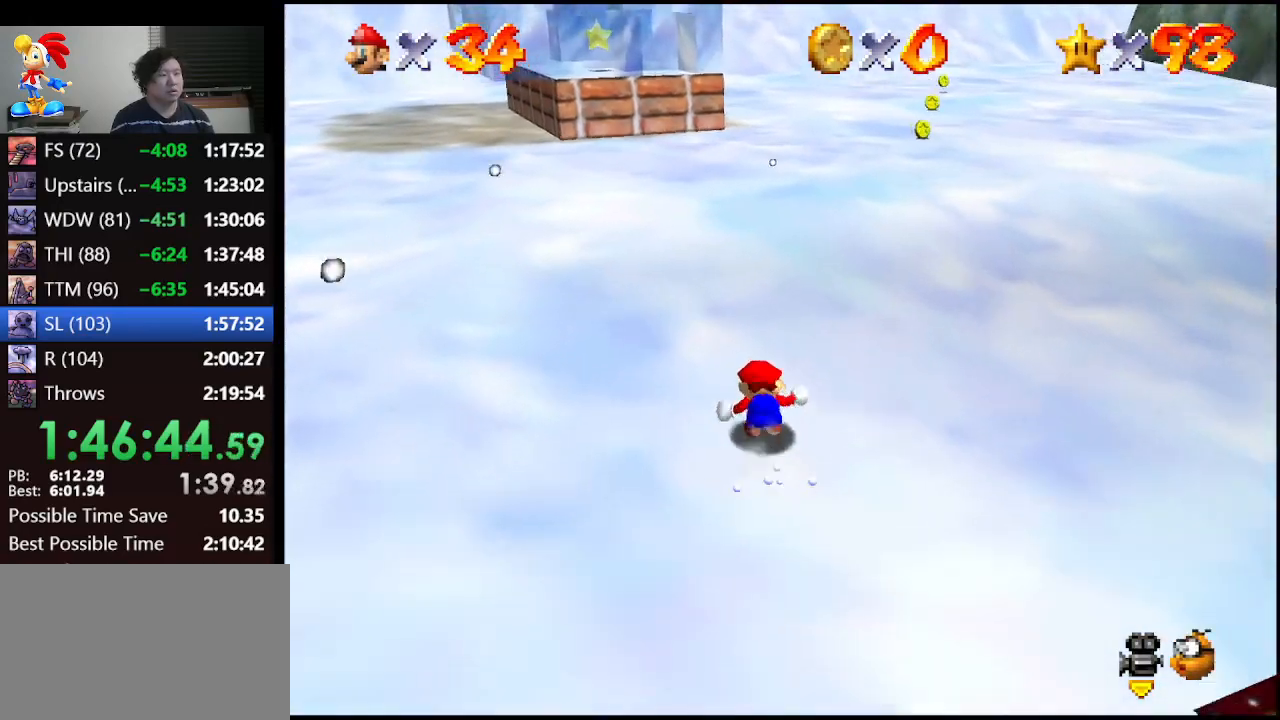
{"buttons": ["A", "B"], "left_stick": "up-right", "events": [[33, "left_stick", "up"], [300, "A", "down"], [400, "left_stick", "up-right"], [433, "B", "down"]]}
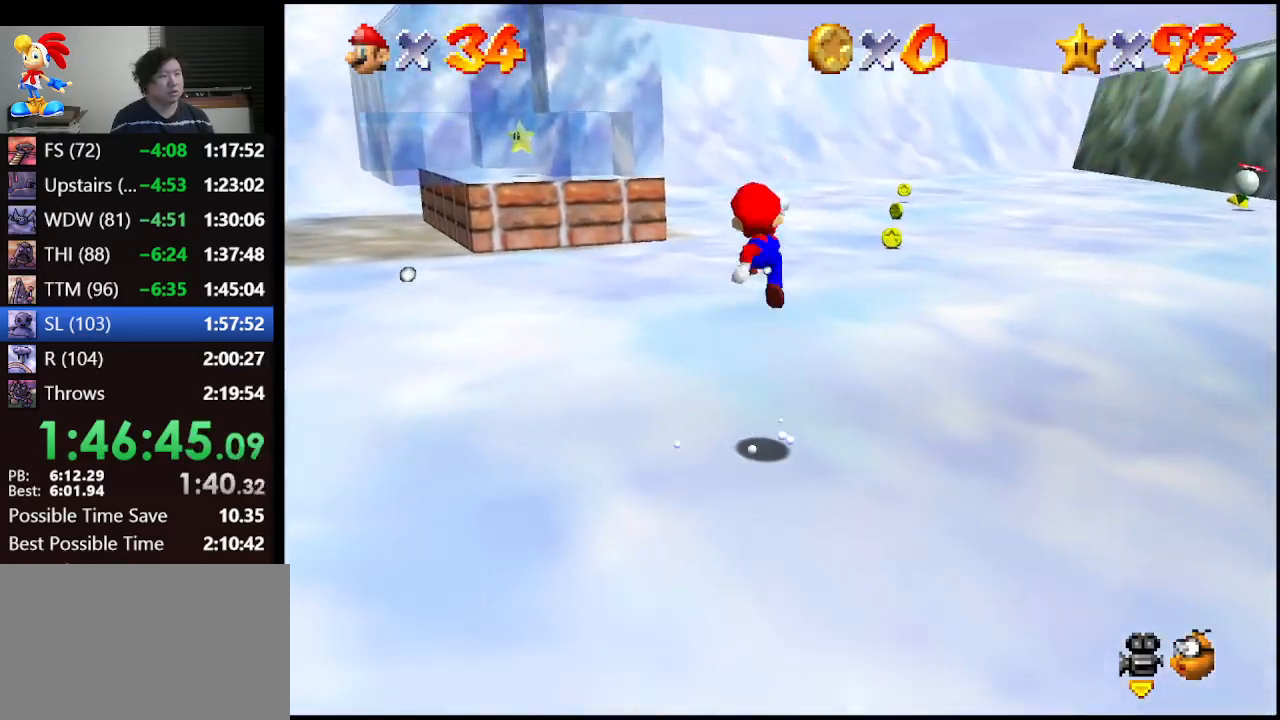
{"buttons": [], "left_stick": "up-right", "events": [[67, "A", "up"], [100, "B", "up"], [267, "left_stick", "right"], [467, "left_stick", "up-right"]]}
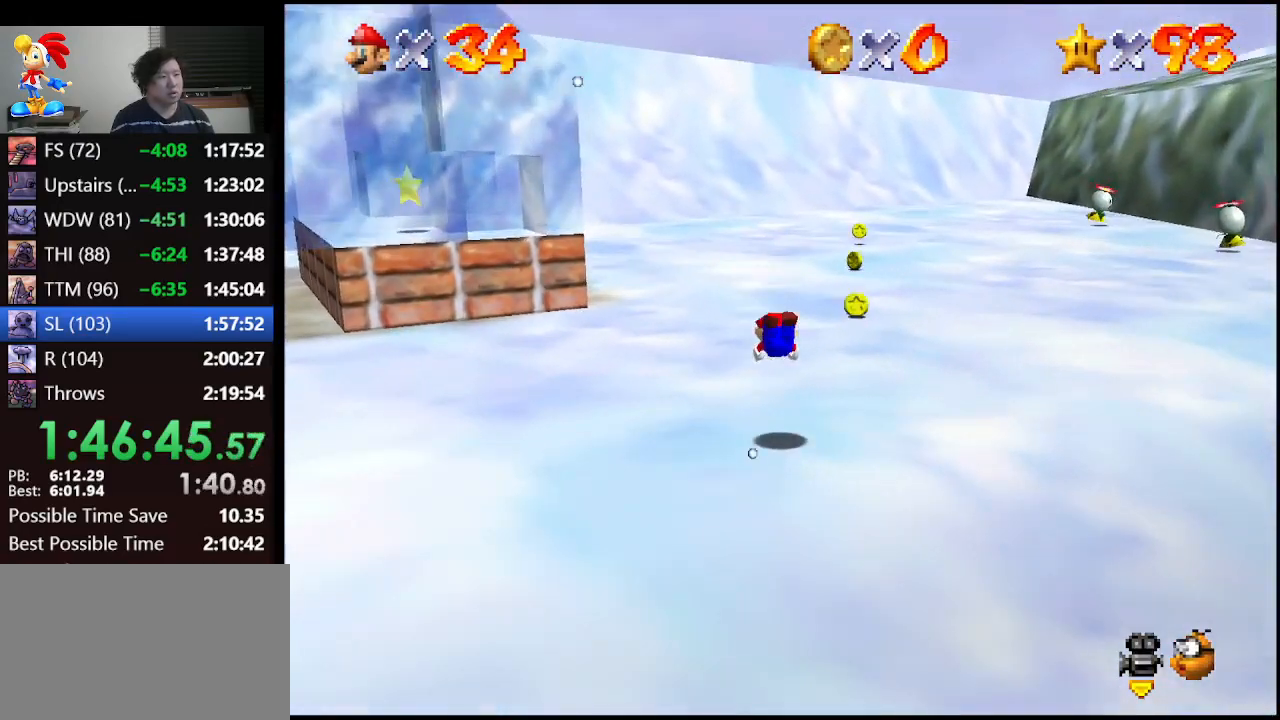
{"buttons": [], "left_stick": "up-right", "events": [[67, "A", "down"], [133, "B", "down"], [333, "A", "up"], [333, "B", "up"]]}
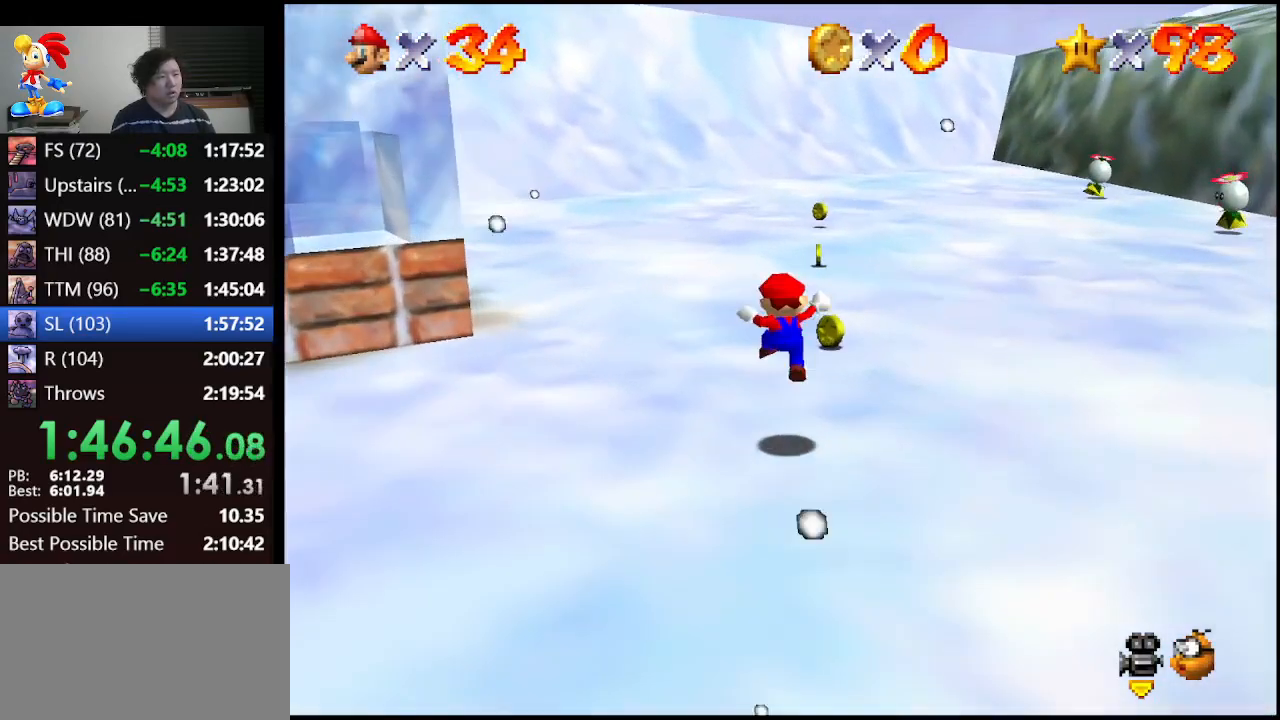
{"buttons": ["B"], "left_stick": "up", "events": [[67, "left_stick", "up"], [400, "B", "down"]]}
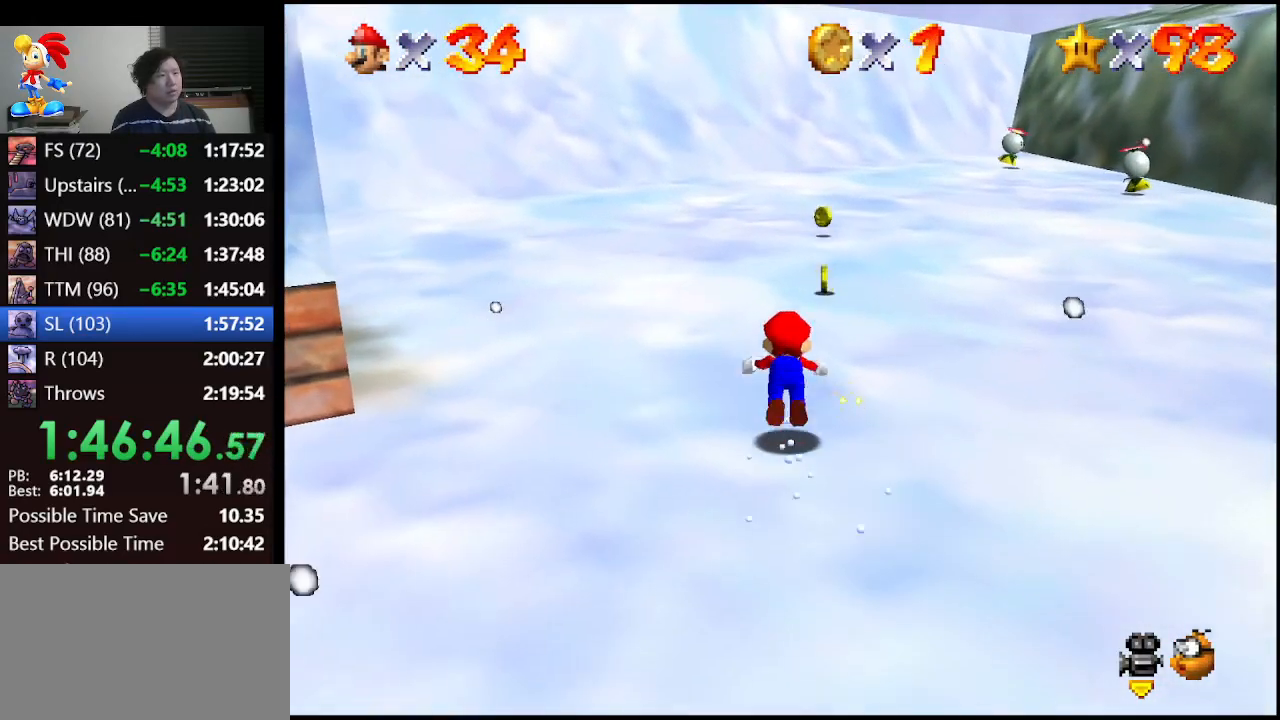
{"buttons": [], "left_stick": "up", "events": [[67, "B", "up"]]}